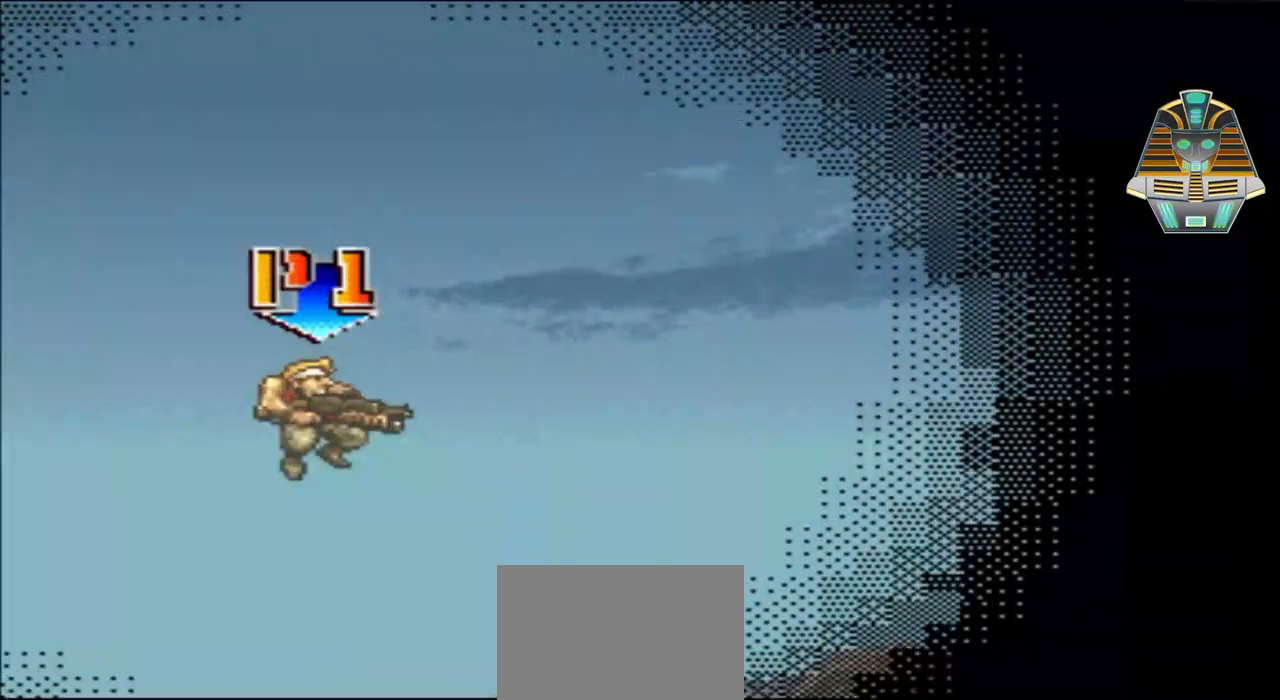
Gameplay with a controller (Xbox layout); each line is a JSON object with the inputs held at the frame after it. "events" lists button and stick changes between this image and that frame as [ms after this image, input, new state], when the widget could be followed in between. Not read: L3 R3 left_stick right_stick.
{"buttons": [], "events": []}
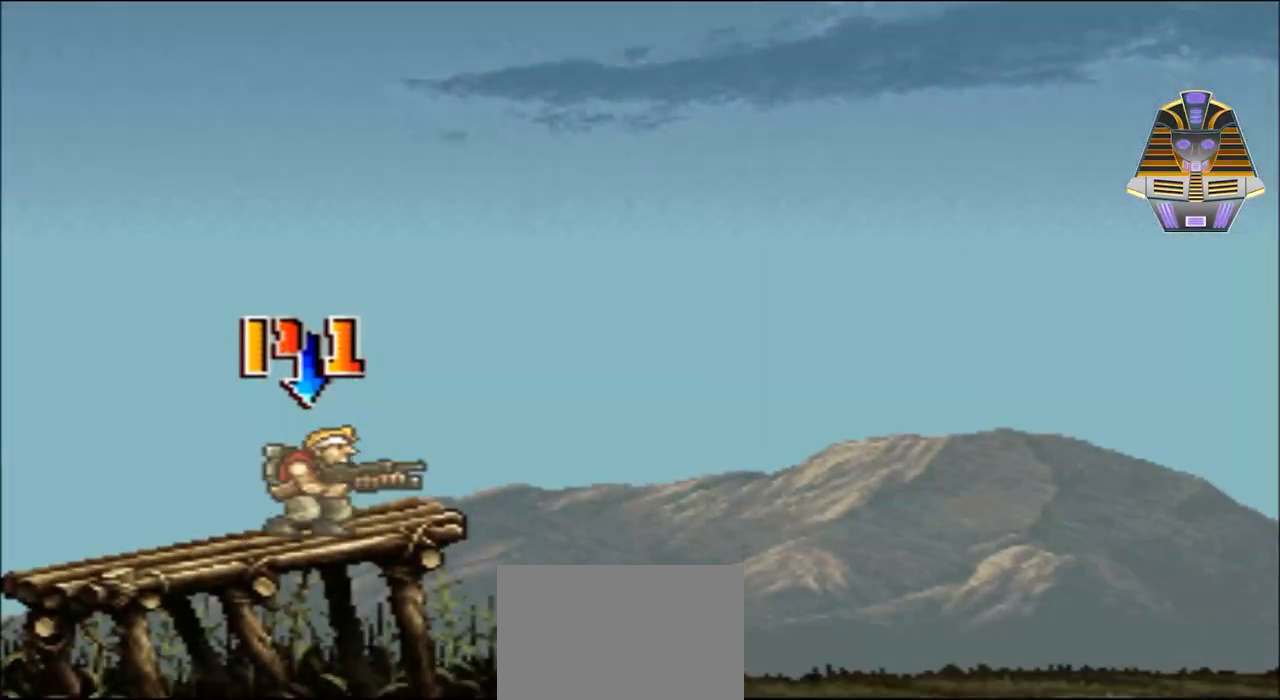
{"buttons": ["DPAD_RIGHT"], "events": [[317, "DPAD_RIGHT", "down"]]}
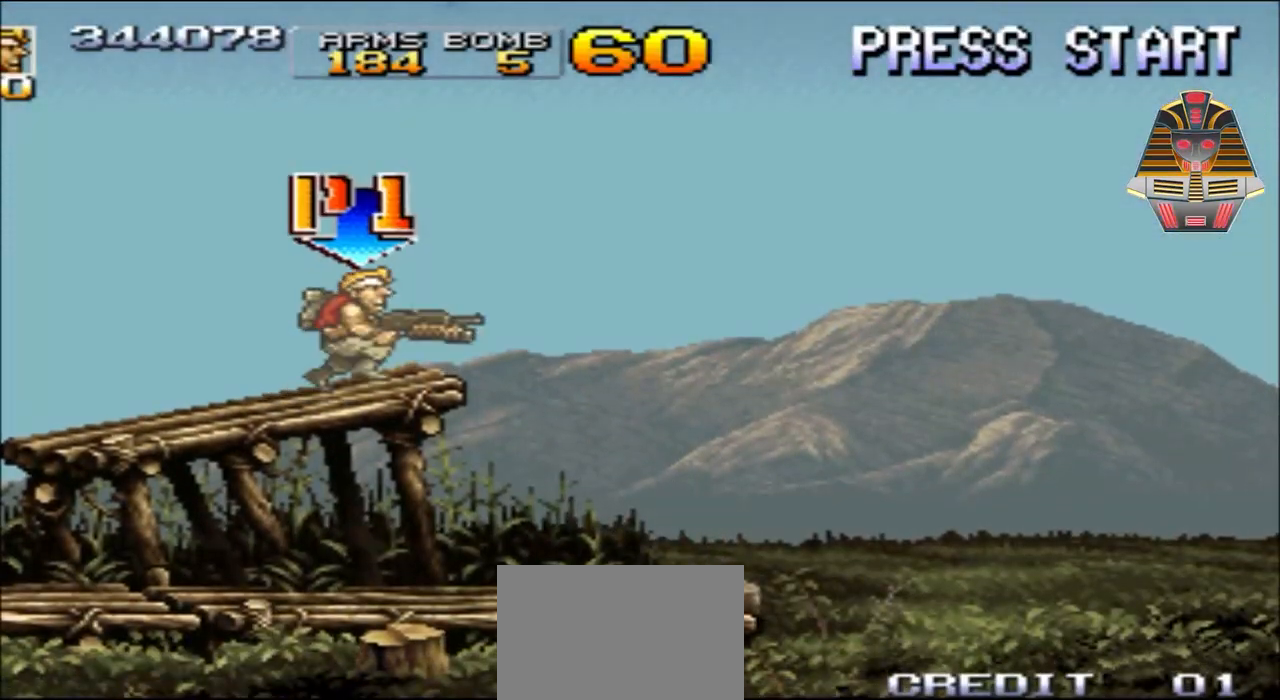
{"buttons": ["DPAD_RIGHT"], "events": []}
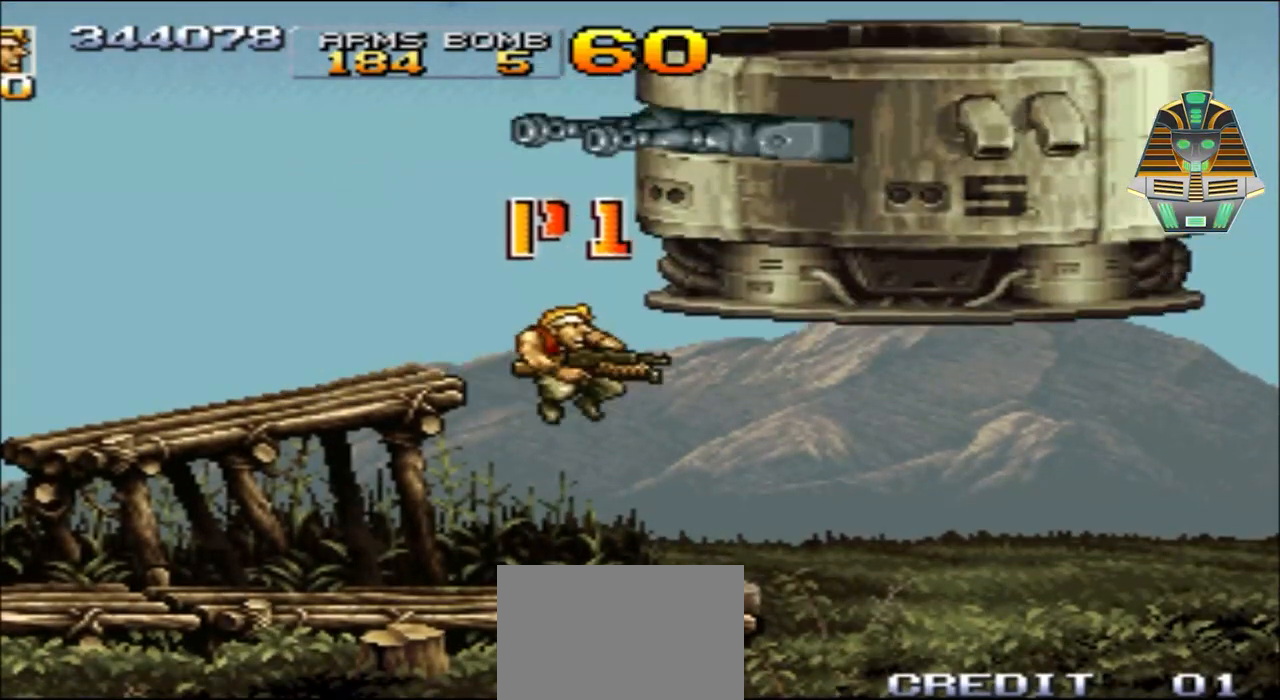
{"buttons": ["DPAD_RIGHT"], "events": []}
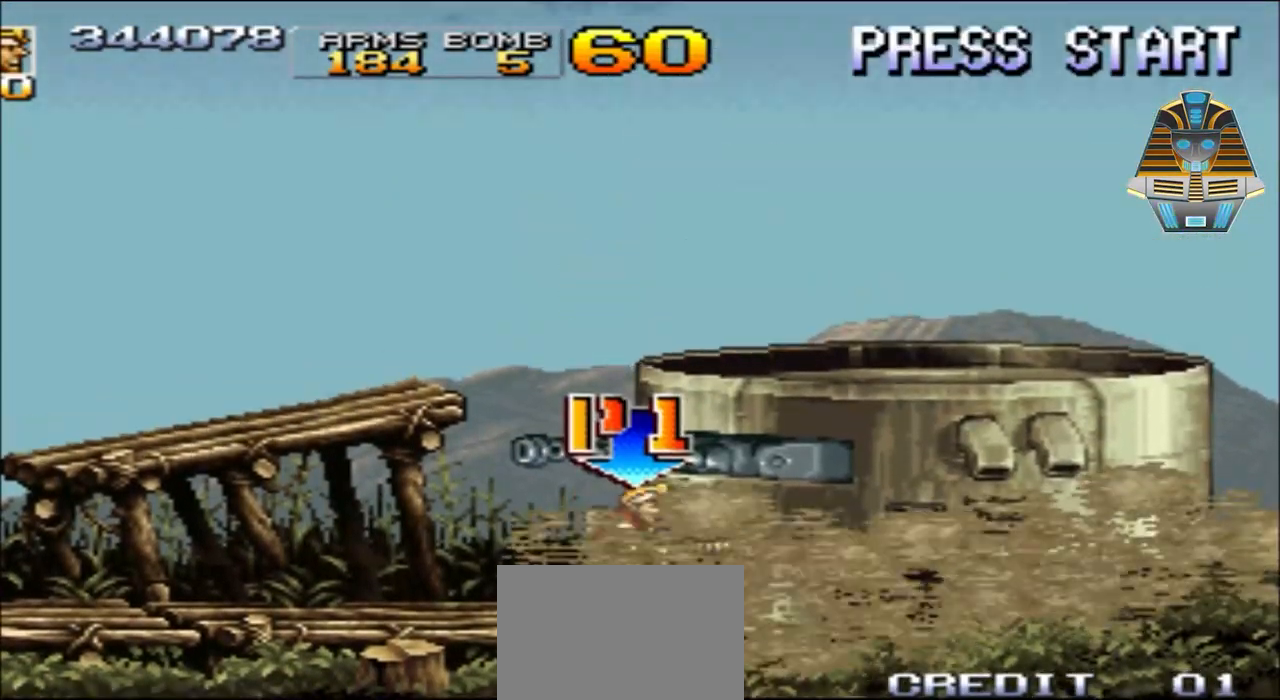
{"buttons": ["DPAD_RIGHT"], "events": []}
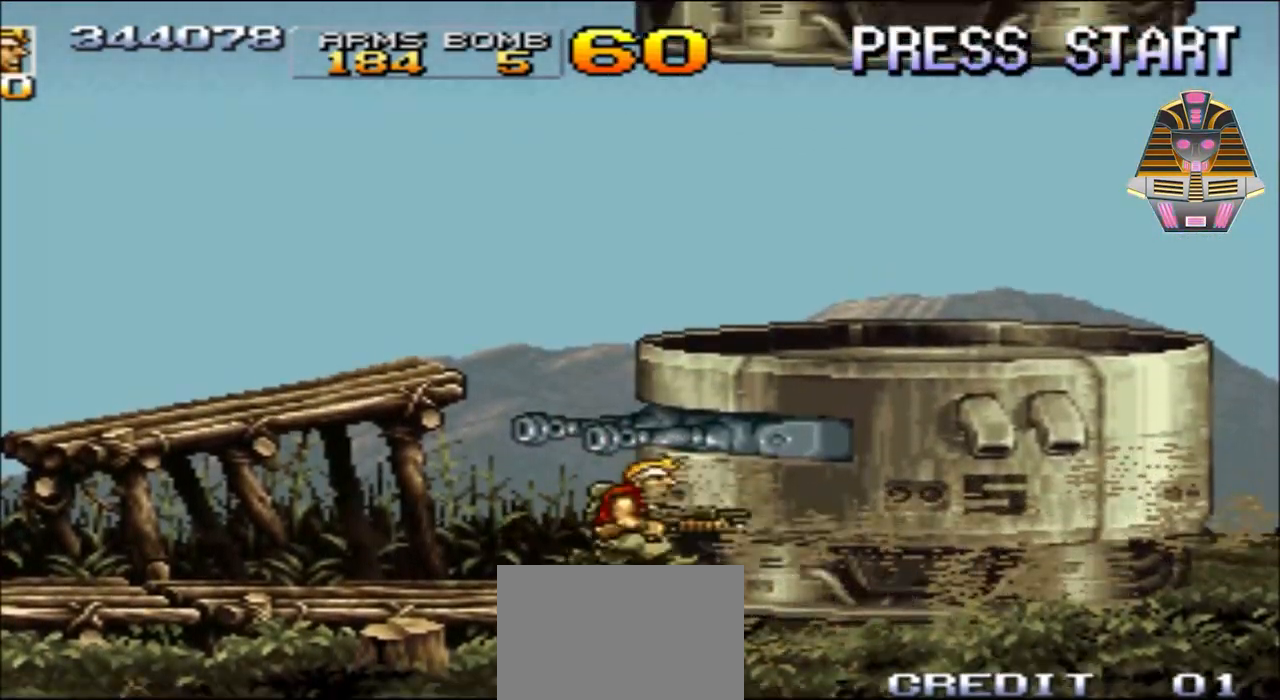
{"buttons": ["X", "DPAD_RIGHT"], "events": [[500, "X", "down"]]}
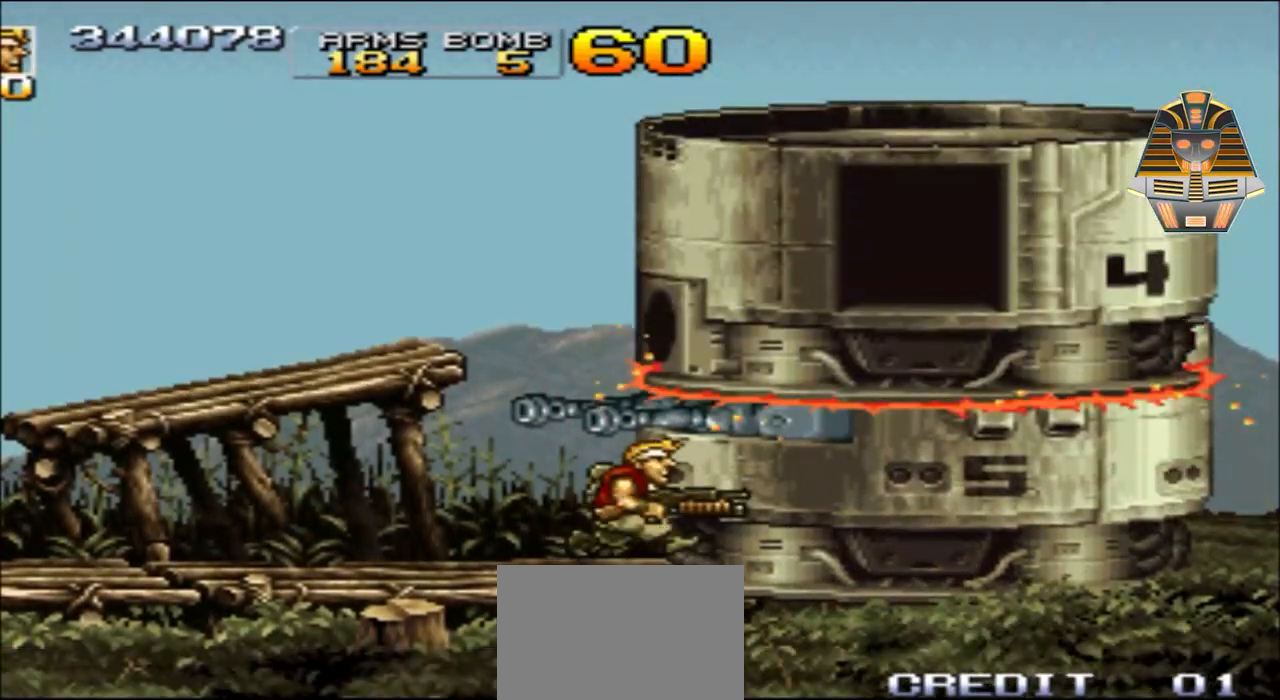
{"buttons": ["X", "DPAD_RIGHT"], "events": [[150, "X", "up"], [267, "X", "down"], [367, "X", "up"], [450, "X", "down"]]}
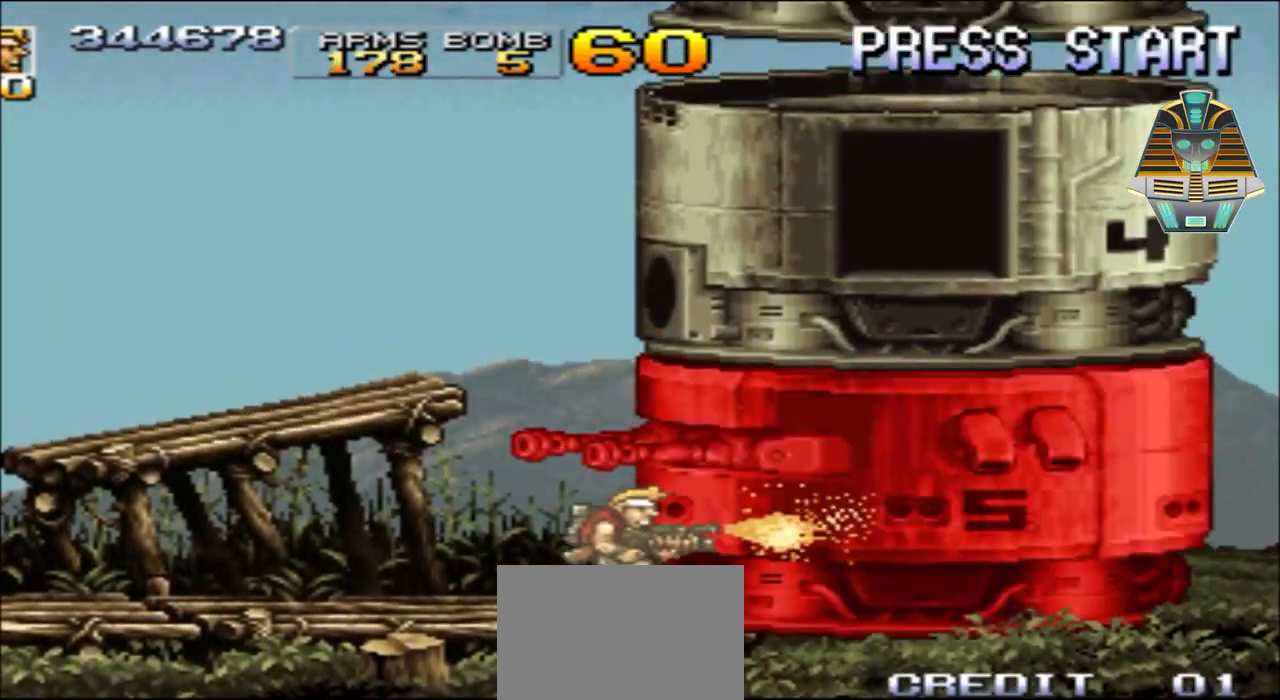
{"buttons": ["DPAD_RIGHT"], "events": [[117, "X", "up"], [317, "Y", "down"], [467, "Y", "up"]]}
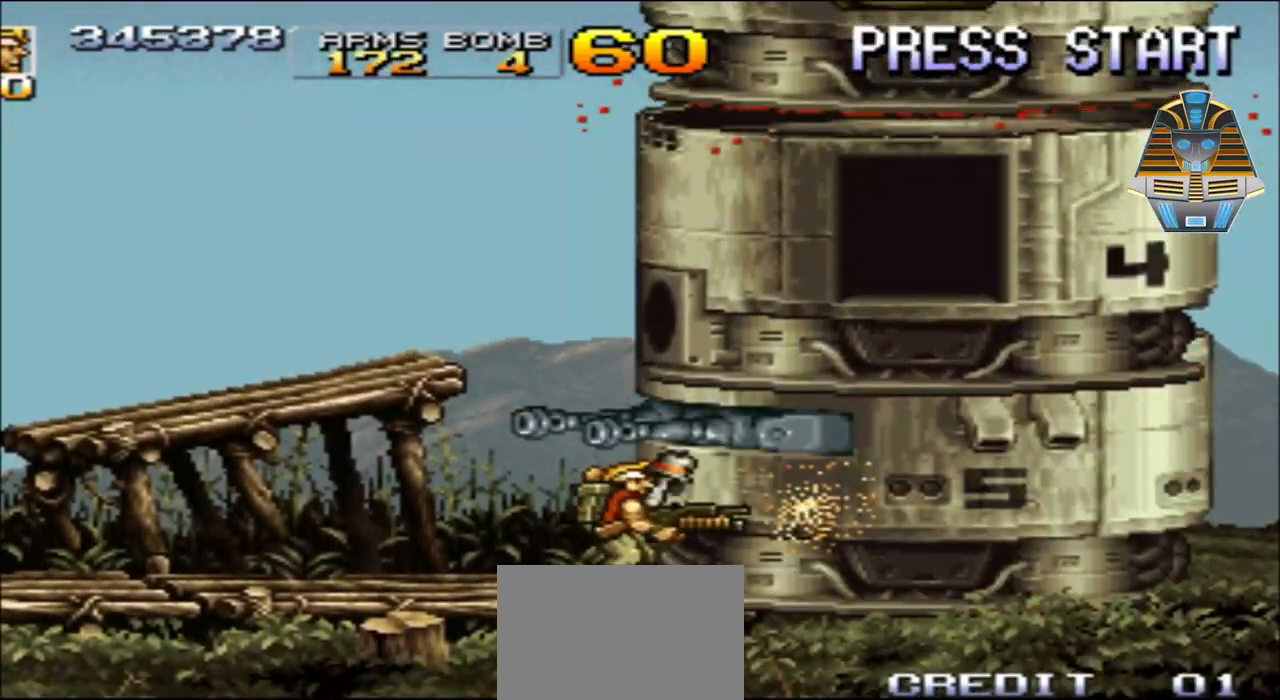
{"buttons": ["DPAD_RIGHT"], "events": [[50, "Y", "down"], [117, "Y", "up"], [200, "Y", "down"], [300, "Y", "up"], [417, "Y", "down"], [500, "Y", "up"]]}
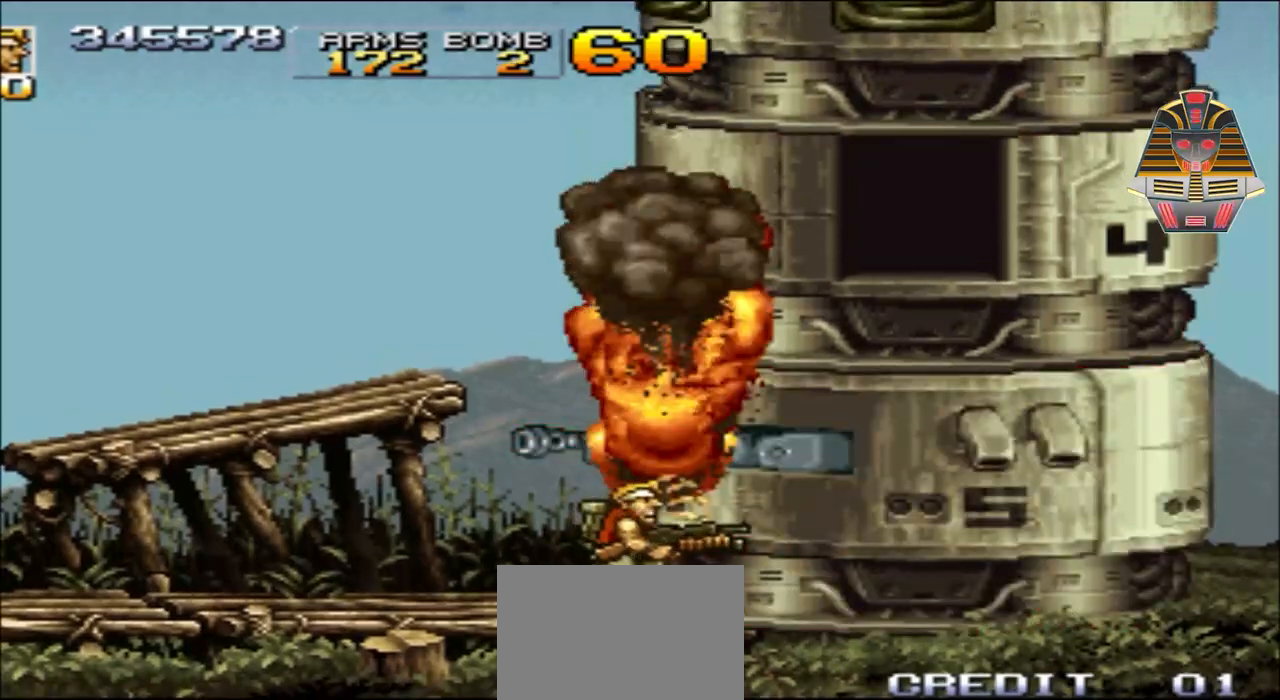
{"buttons": ["Y", "DPAD_RIGHT"], "events": [[117, "Y", "down"], [217, "Y", "up"], [300, "Y", "down"], [350, "Y", "up"], [467, "Y", "down"]]}
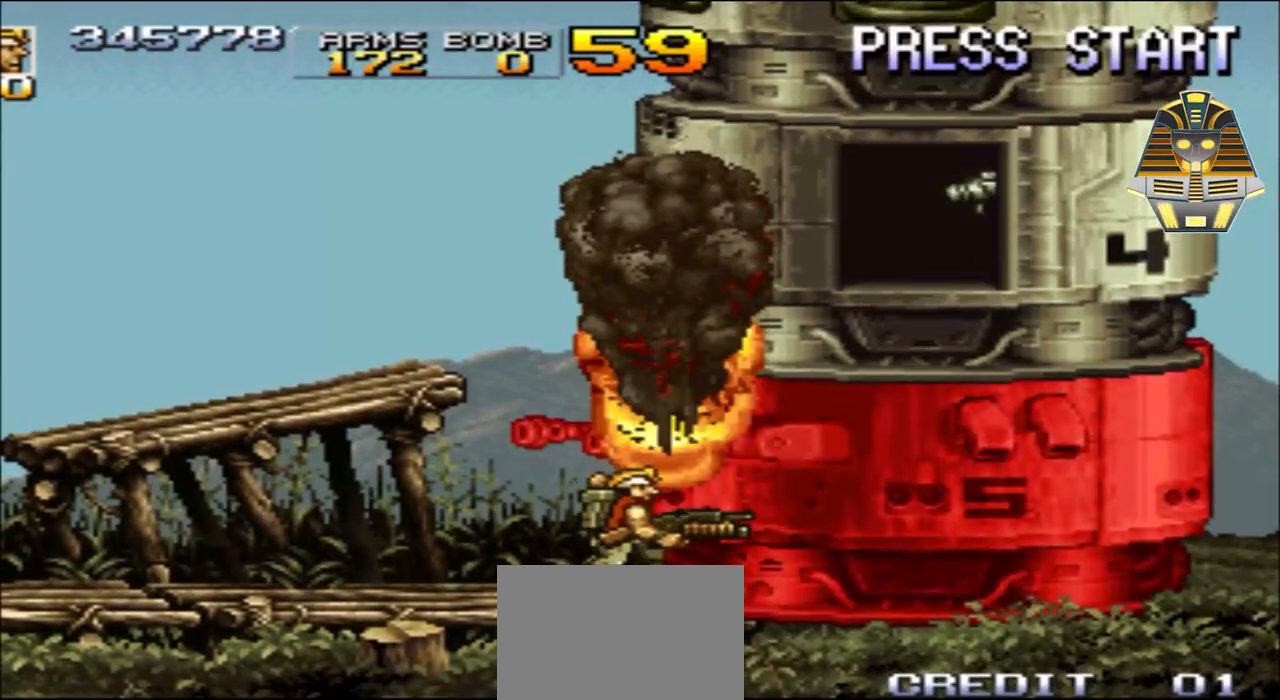
{"buttons": ["DPAD_RIGHT"], "events": [[50, "Y", "up"], [150, "Y", "down"], [267, "Y", "up"], [300, "Y", "down"], [467, "Y", "up"]]}